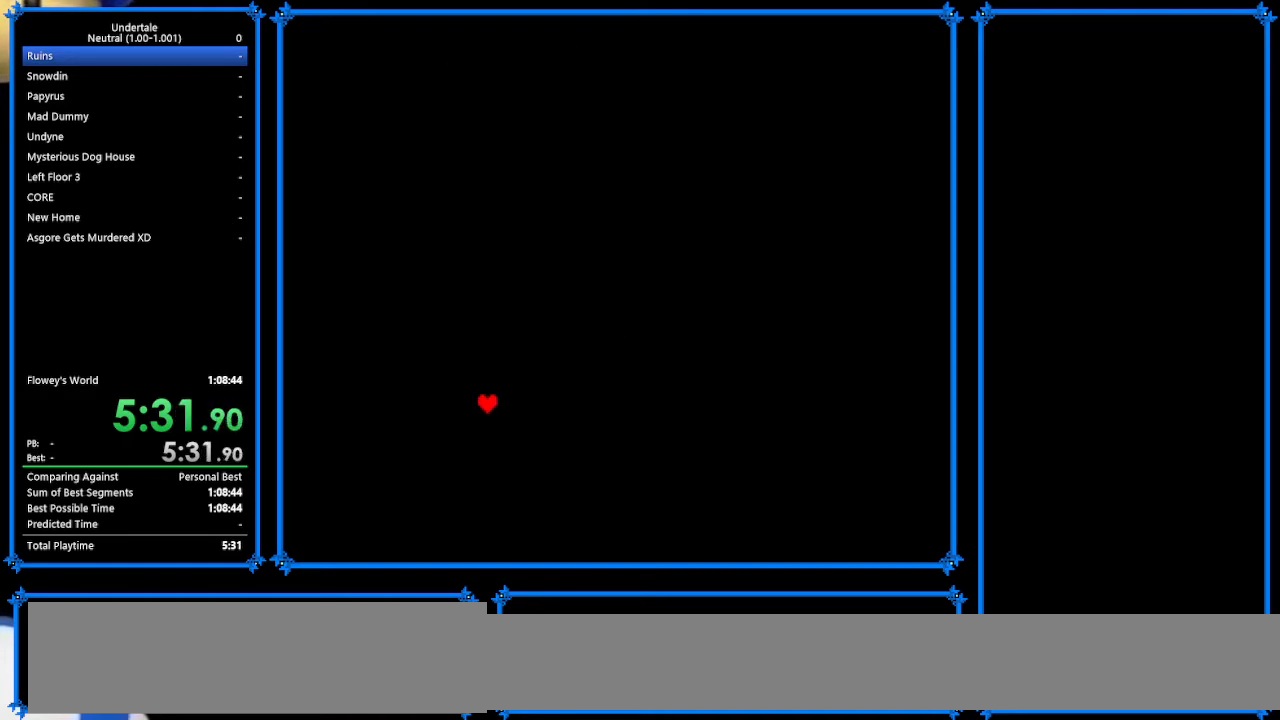
Gameplay with keyboard; each line is a JSON object with the keys held at the frame after it. "events" lists presses ("down") and releases ("up") of "c", "ctrl_r", "down", "escape", "left", "return", "right", "shift", "tab", "up", "x" and "z" between this image and that frame as [ms after this image, input, new state], when the widget could be followed in between. No other keys are recorded. Mouse input is not recorded.
{"keys": [], "events": [[67, "x", "down"], [67, "z", "down"], [100, "z", "up"], [133, "return", "down"], [133, "x", "up"], [167, "return", "up"], [167, "shift", "down"], [300, "shift", "up"]]}
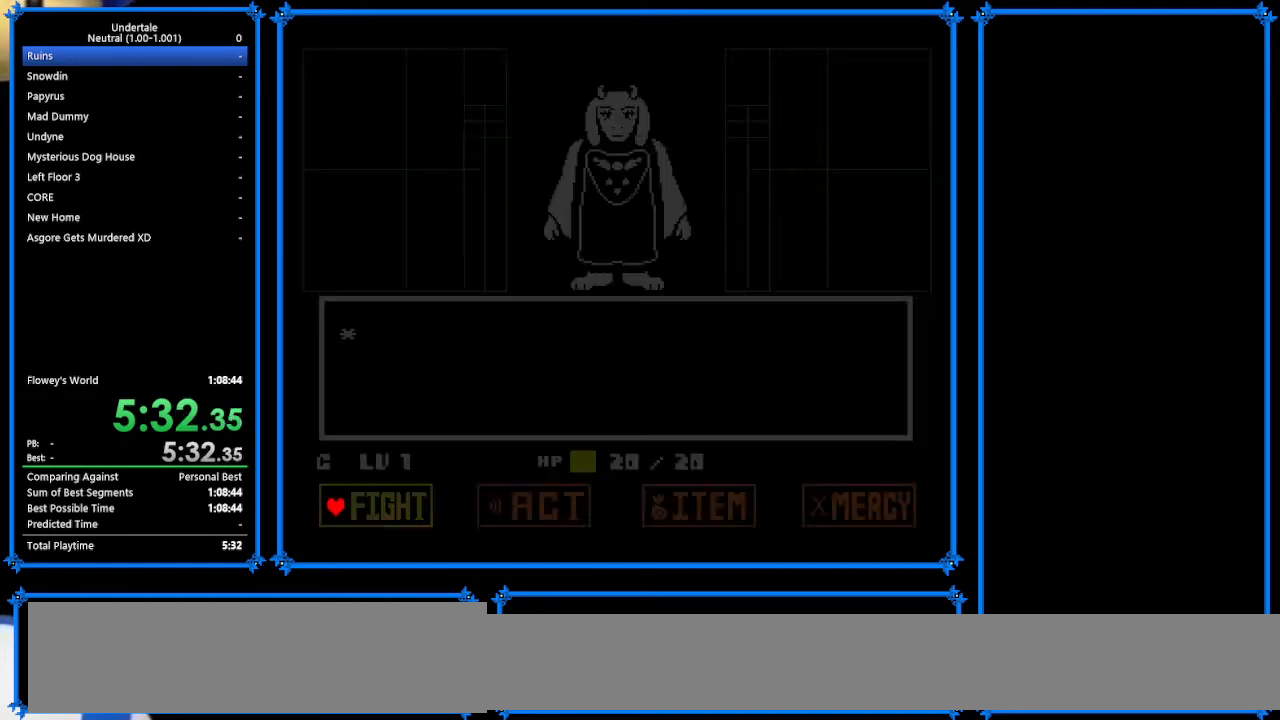
{"keys": [], "events": [[133, "left", "down"], [233, "left", "up"], [233, "z", "down"], [267, "z", "up"], [333, "return", "down"], [367, "return", "up"], [400, "z", "down"], [467, "z", "up"]]}
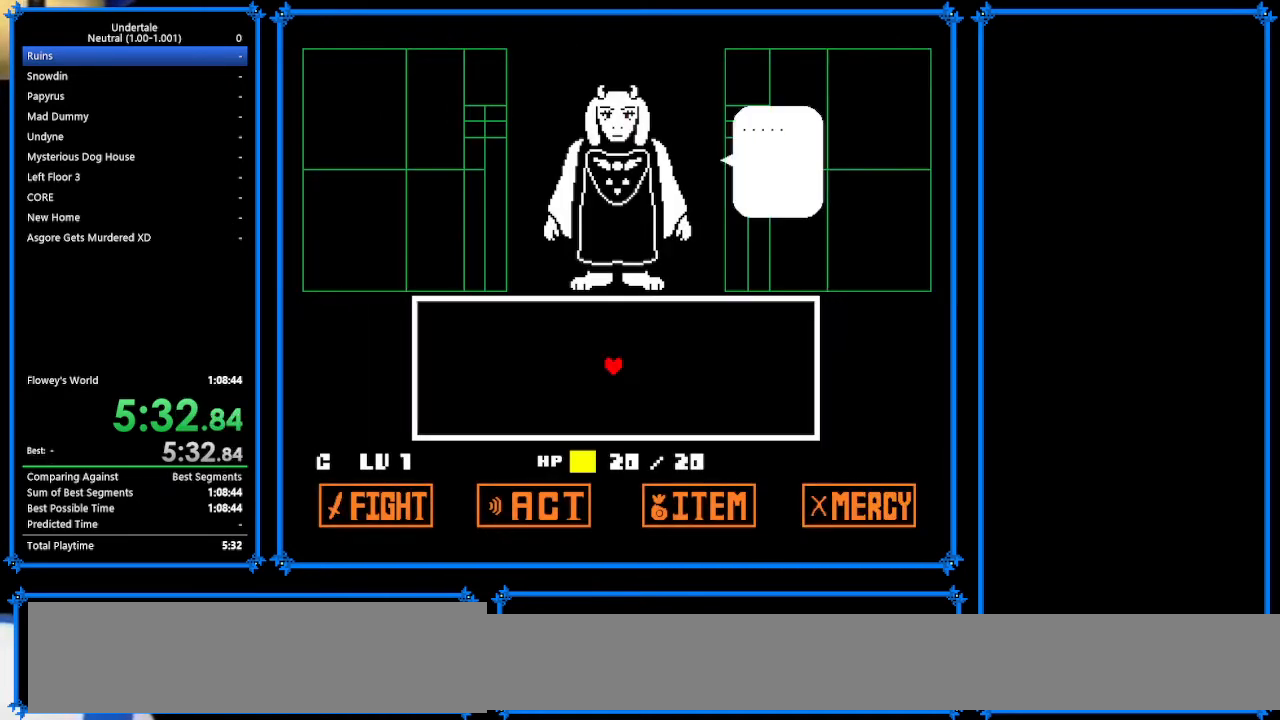
{"keys": ["left", "x"], "events": [[100, "x", "down"], [133, "x", "up"], [133, "z", "down"], [267, "x", "down"], [267, "z", "up"], [333, "left", "down"], [333, "x", "up"], [333, "z", "down"], [433, "x", "down"], [433, "z", "up"]]}
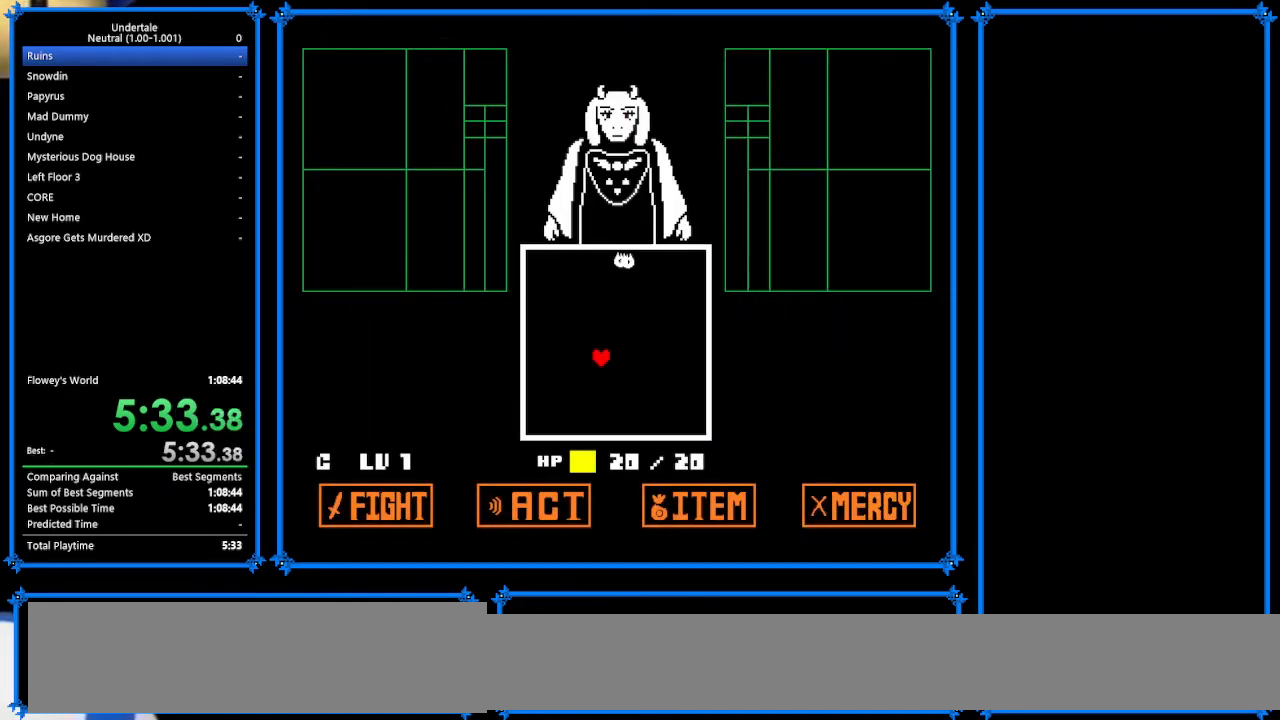
{"keys": ["left", "up"], "events": [[33, "up", "down"], [33, "x", "up"], [67, "z", "down"], [100, "up", "up"], [100, "z", "up"], [233, "up", "down"], [300, "up", "up"], [367, "up", "down"], [433, "up", "up"], [500, "up", "down"]]}
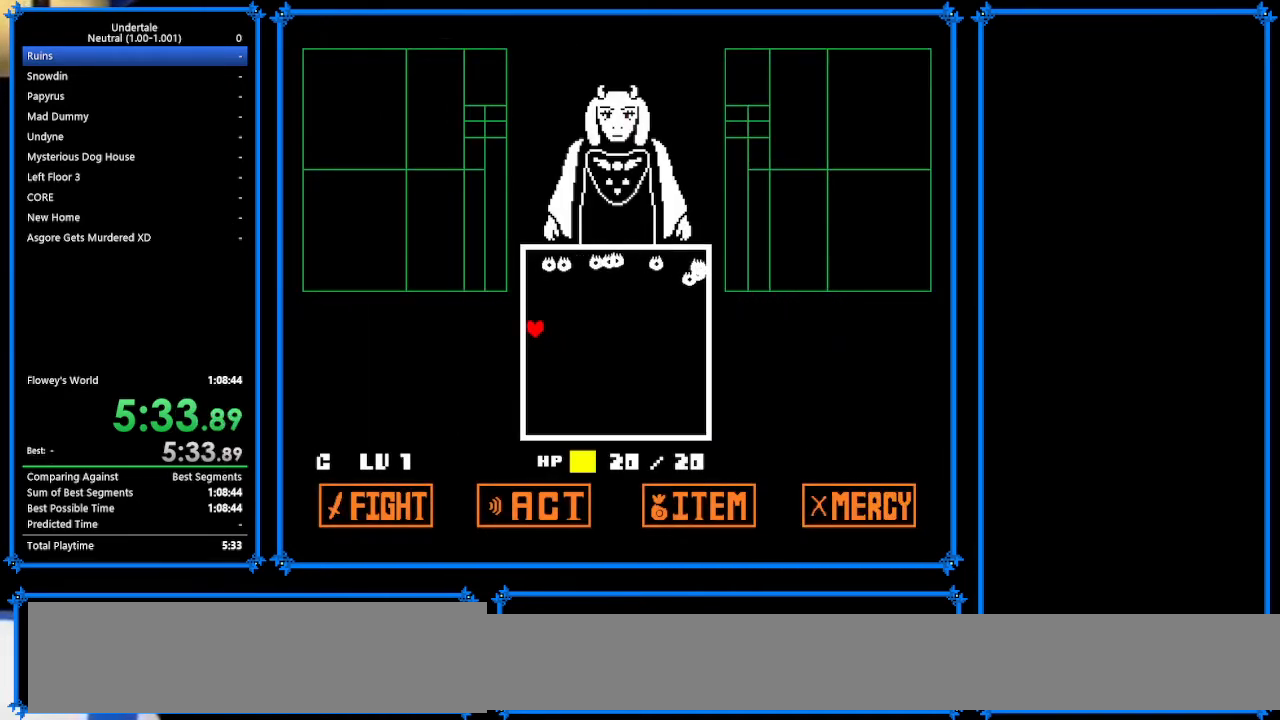
{"keys": ["left"], "events": [[133, "up", "up"], [233, "up", "down"], [300, "up", "up"], [333, "left", "up"], [367, "left", "down"], [400, "up", "down"], [433, "up", "up"]]}
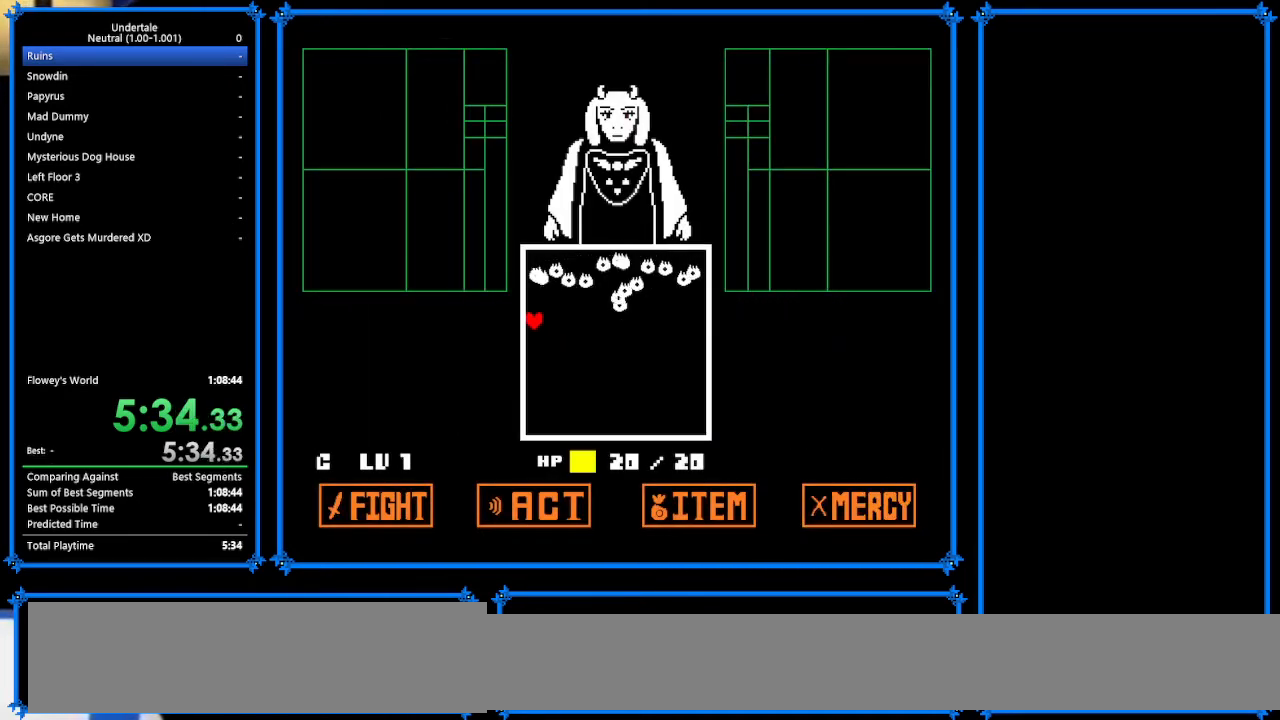
{"keys": ["x"], "events": [[100, "left", "up"], [233, "up", "down"], [267, "up", "up"], [267, "x", "down"], [400, "up", "down"], [433, "up", "up"]]}
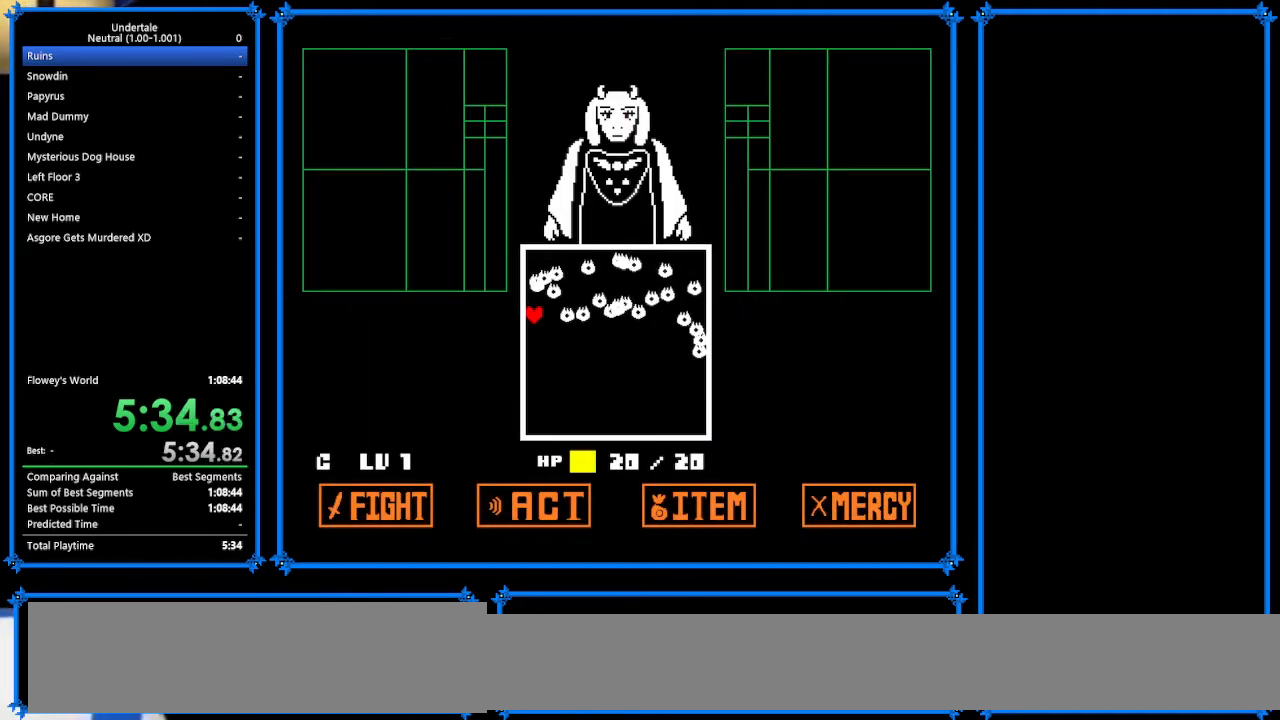
{"keys": ["x"], "events": [[67, "up", "down"], [100, "up", "up"], [200, "up", "down"], [300, "up", "up"], [333, "up", "down"], [367, "up", "up"]]}
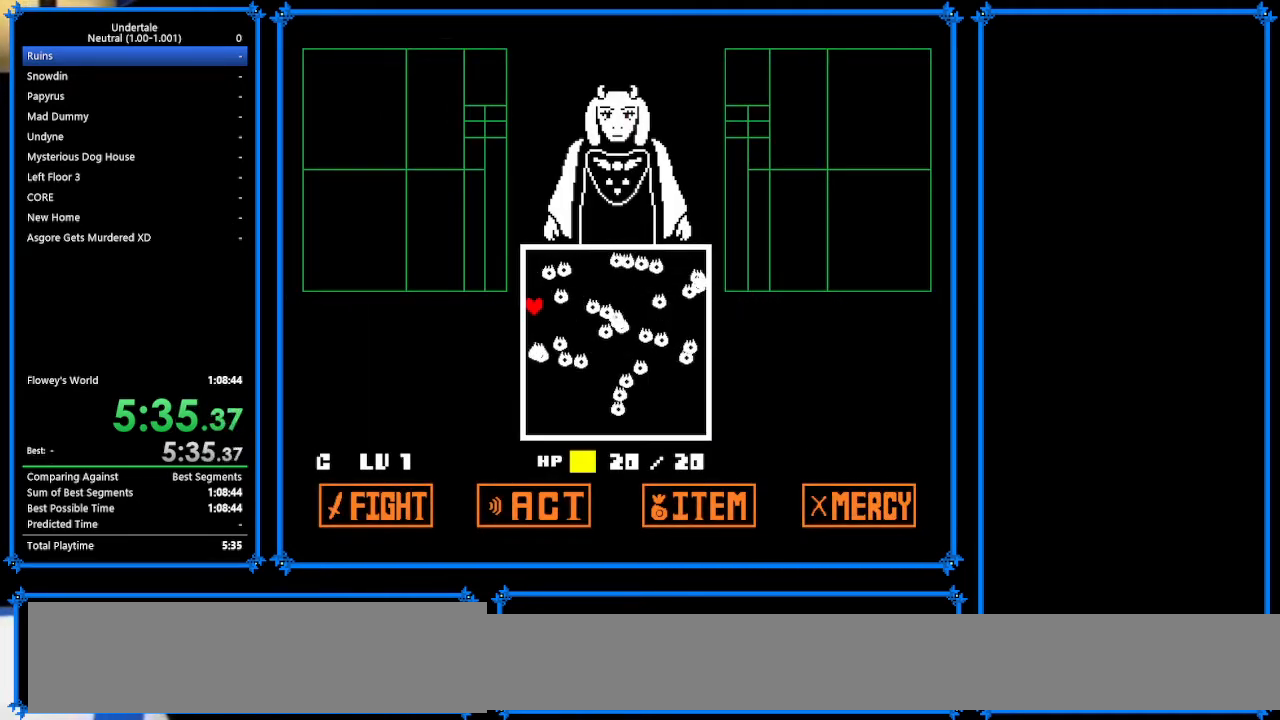
{"keys": [], "events": [[267, "x", "up"], [400, "return", "down"], [400, "z", "down"], [433, "return", "up"], [467, "z", "up"]]}
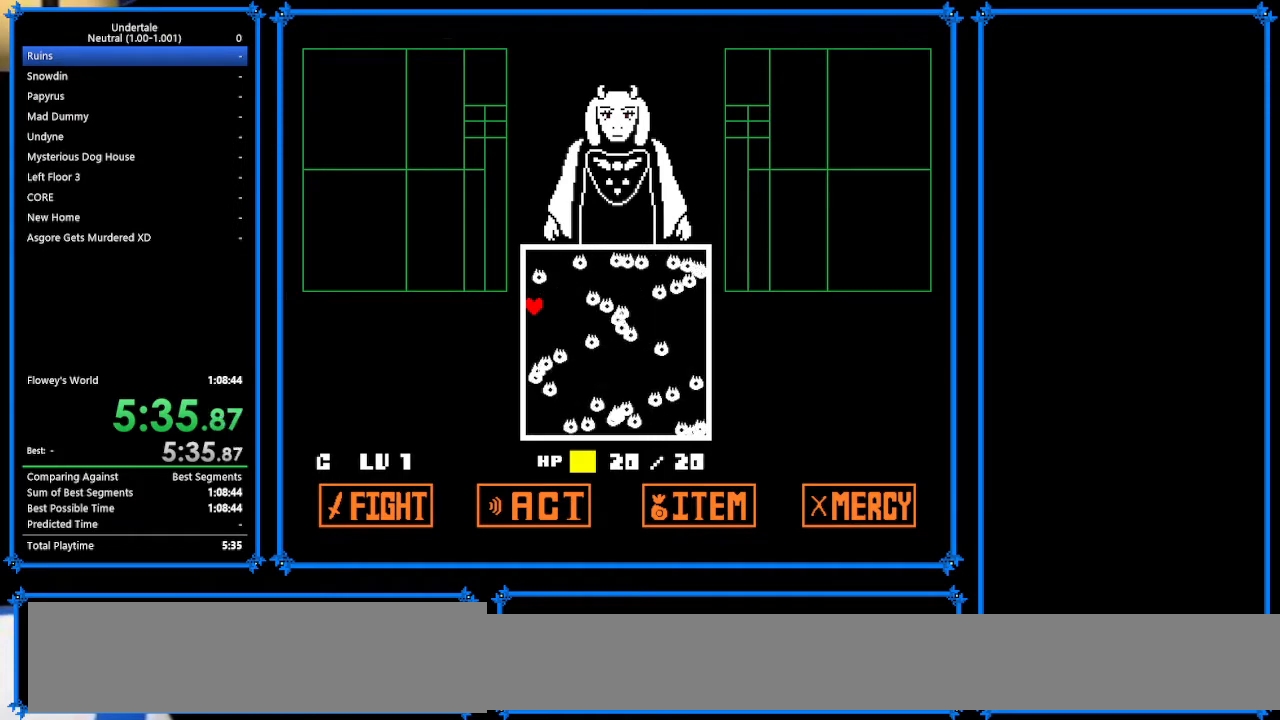
{"keys": ["x"], "events": [[233, "x", "down"]]}
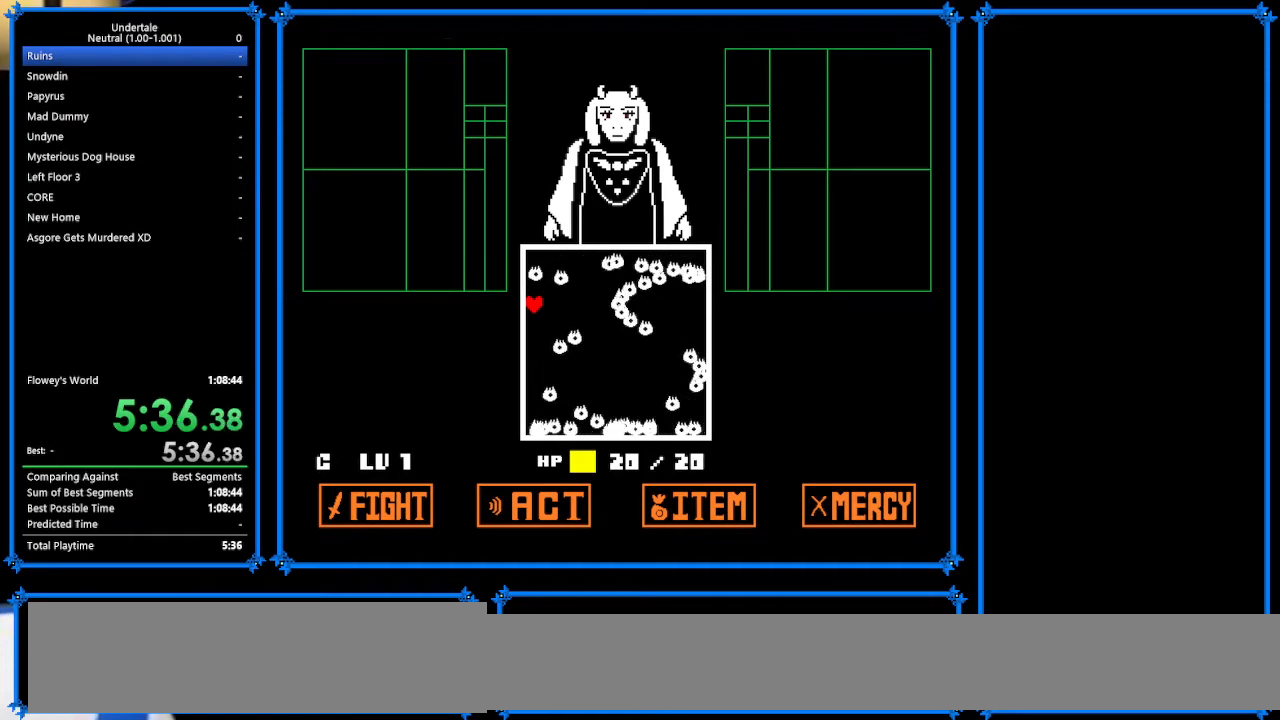
{"keys": ["down", "x"], "events": [[133, "up", "down"], [167, "up", "up"], [333, "up", "down"], [367, "up", "up"], [433, "down", "down"]]}
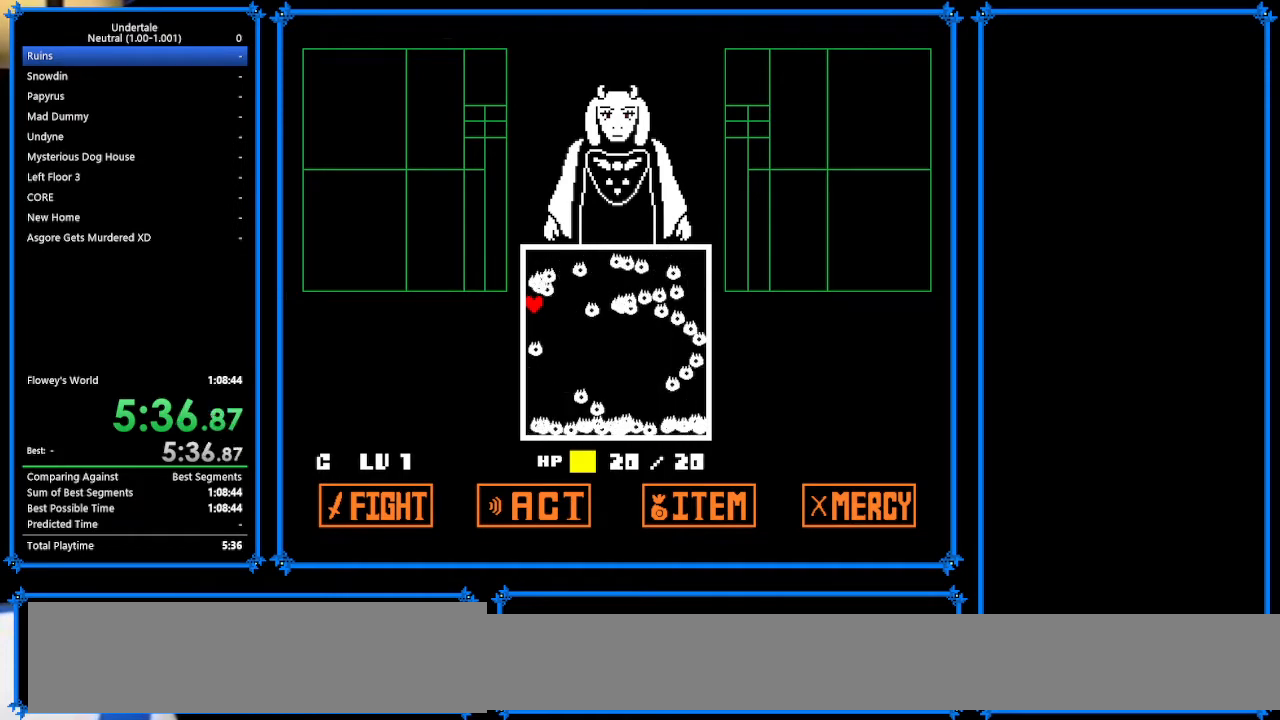
{"keys": [], "events": [[33, "down", "up"], [167, "down", "down"], [200, "down", "up"], [467, "x", "up"]]}
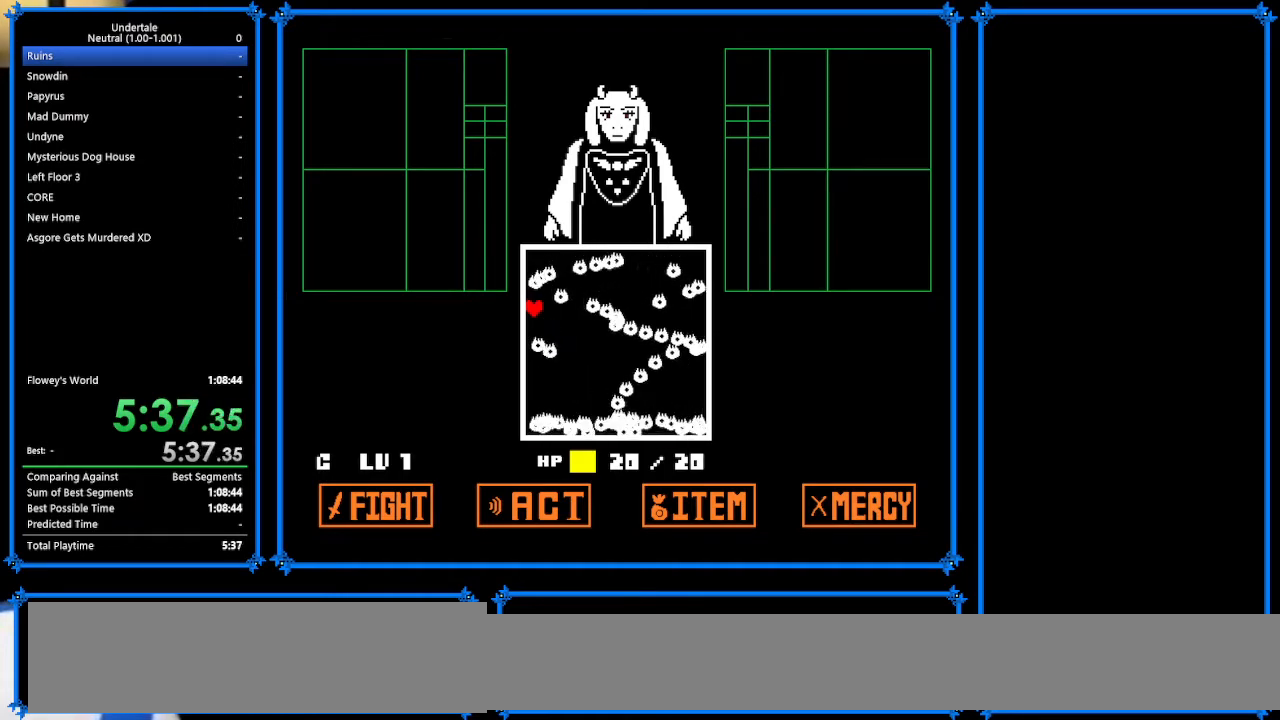
{"keys": ["x"], "events": [[67, "x", "down"]]}
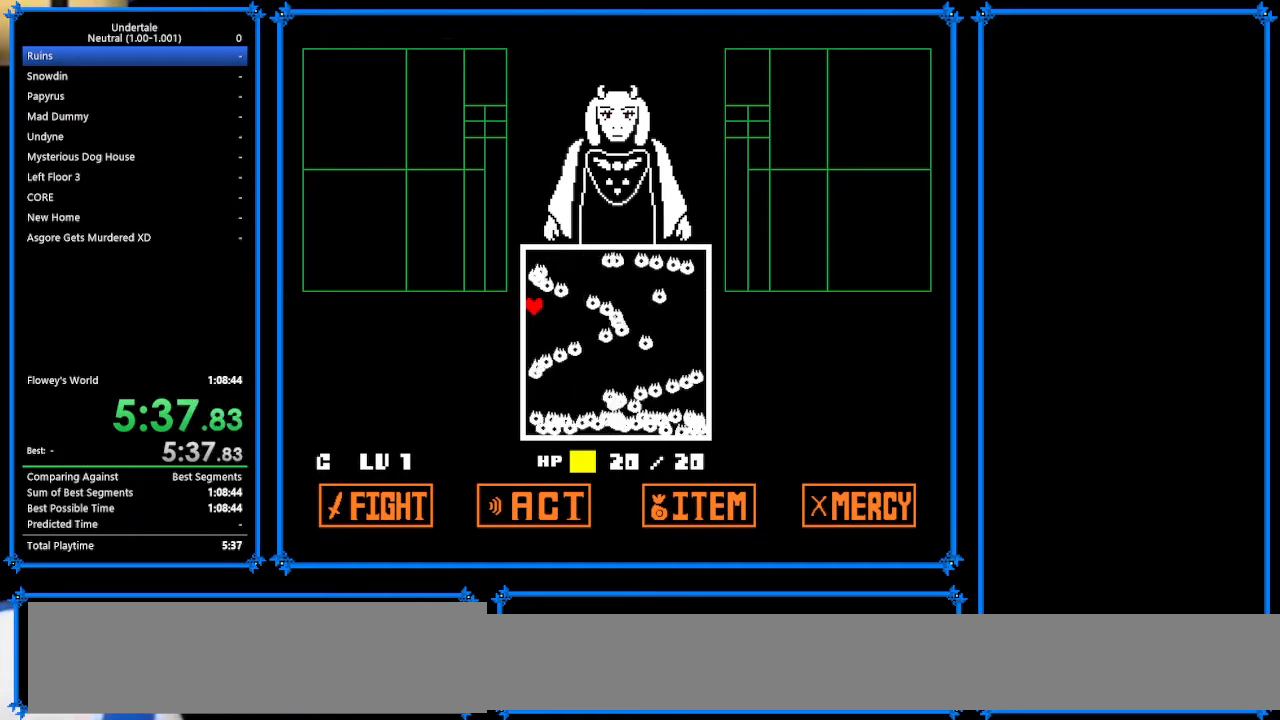
{"keys": ["z"], "events": [[100, "up", "down"], [133, "up", "up"], [233, "x", "up"], [267, "z", "down"], [300, "return", "down"], [333, "return", "up"], [333, "z", "up"], [433, "return", "down"], [467, "return", "up"], [467, "z", "down"]]}
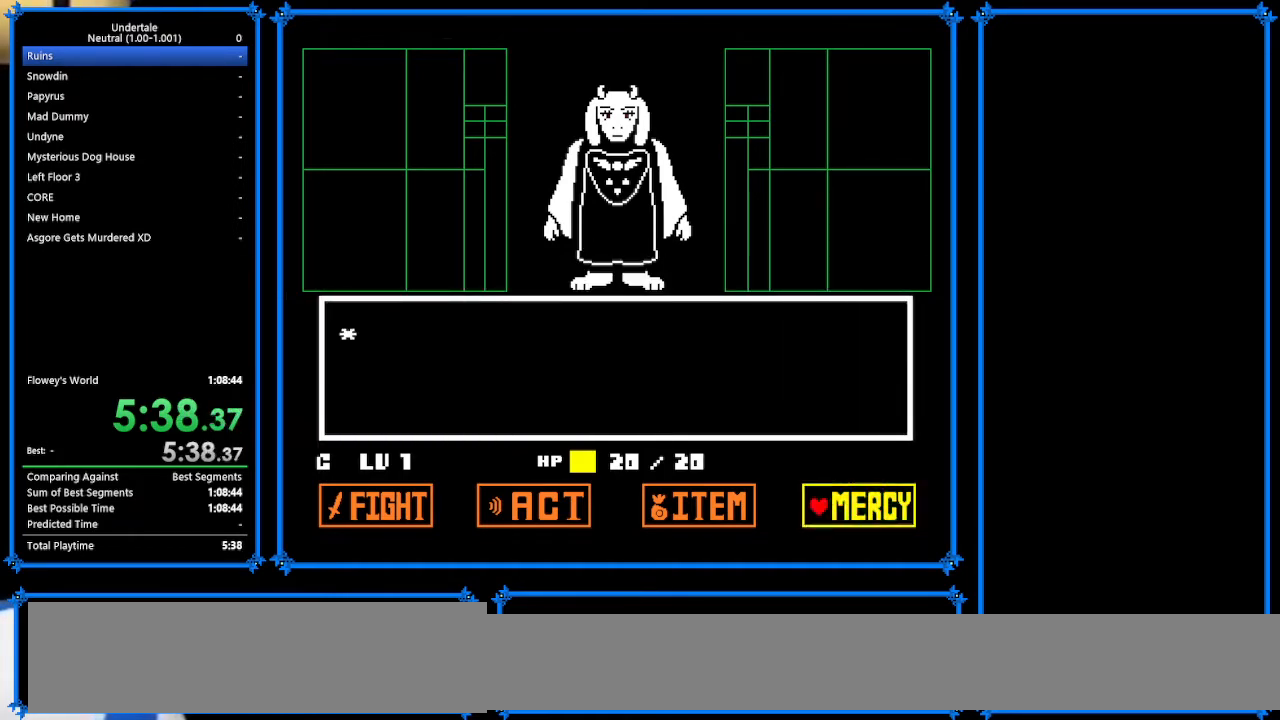
{"keys": ["return", "z"], "events": [[67, "z", "up"], [100, "return", "down"], [133, "return", "up"], [133, "z", "down"], [167, "z", "up"], [200, "return", "down"], [267, "return", "up"], [333, "z", "down"], [400, "z", "up"], [467, "z", "down"], [500, "return", "down"]]}
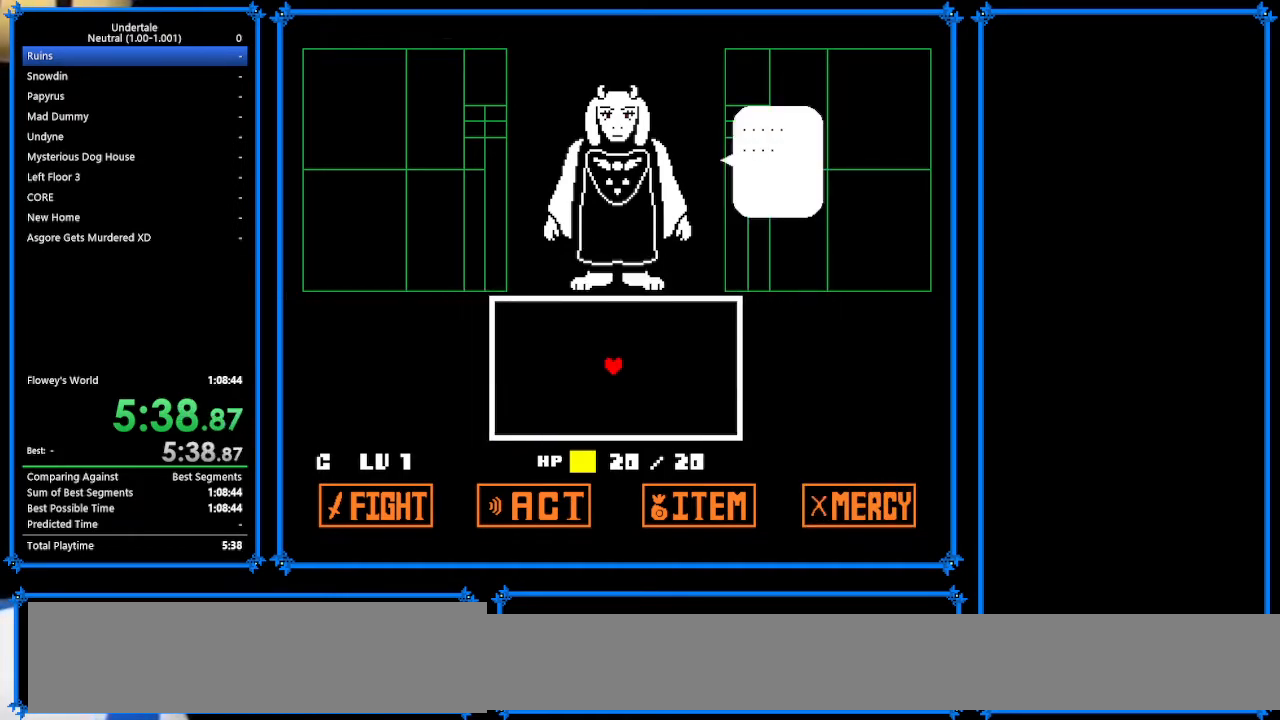
{"keys": ["left"], "events": [[33, "return", "up"], [33, "x", "down"], [100, "z", "up"], [133, "return", "down"], [133, "x", "up"], [167, "return", "up"], [167, "z", "down"], [267, "x", "down"], [267, "z", "up"], [300, "x", "up"], [367, "z", "down"], [400, "z", "up"], [467, "x", "down"], [500, "left", "down"], [500, "x", "up"]]}
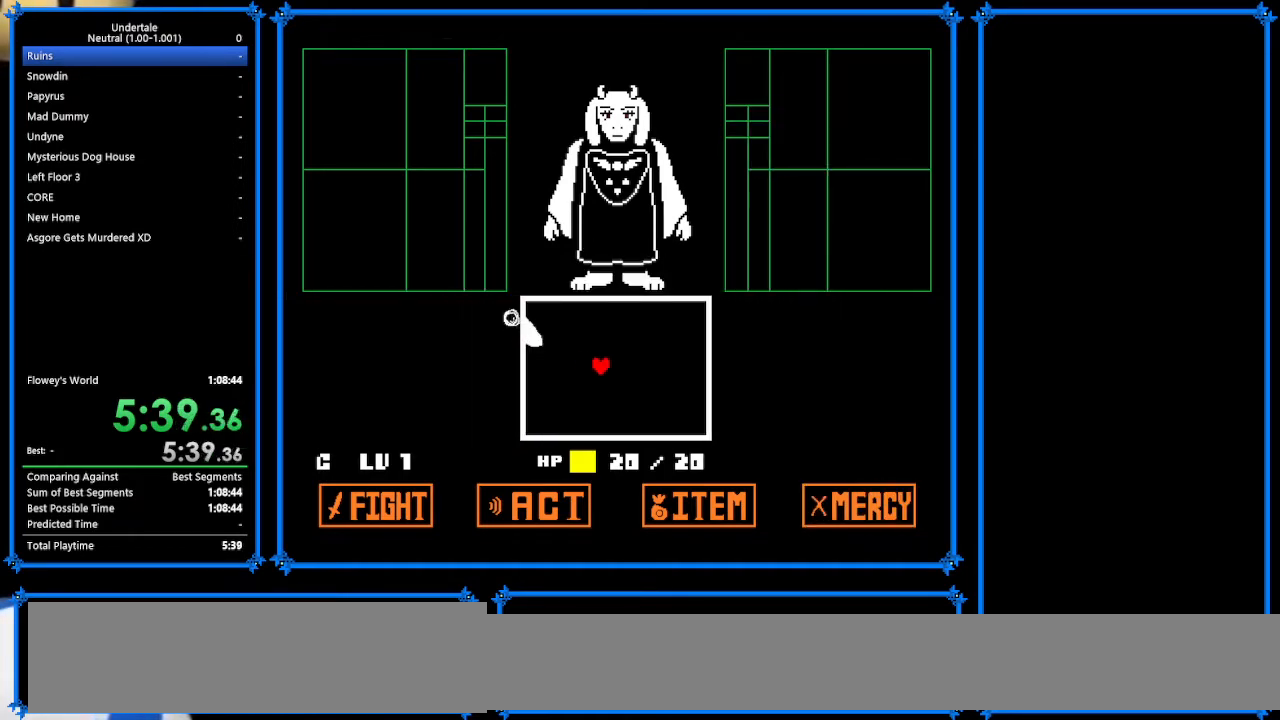
{"keys": [], "events": [[167, "up", "down"], [233, "up", "up"], [367, "up", "down"], [433, "left", "up"], [433, "up", "up"]]}
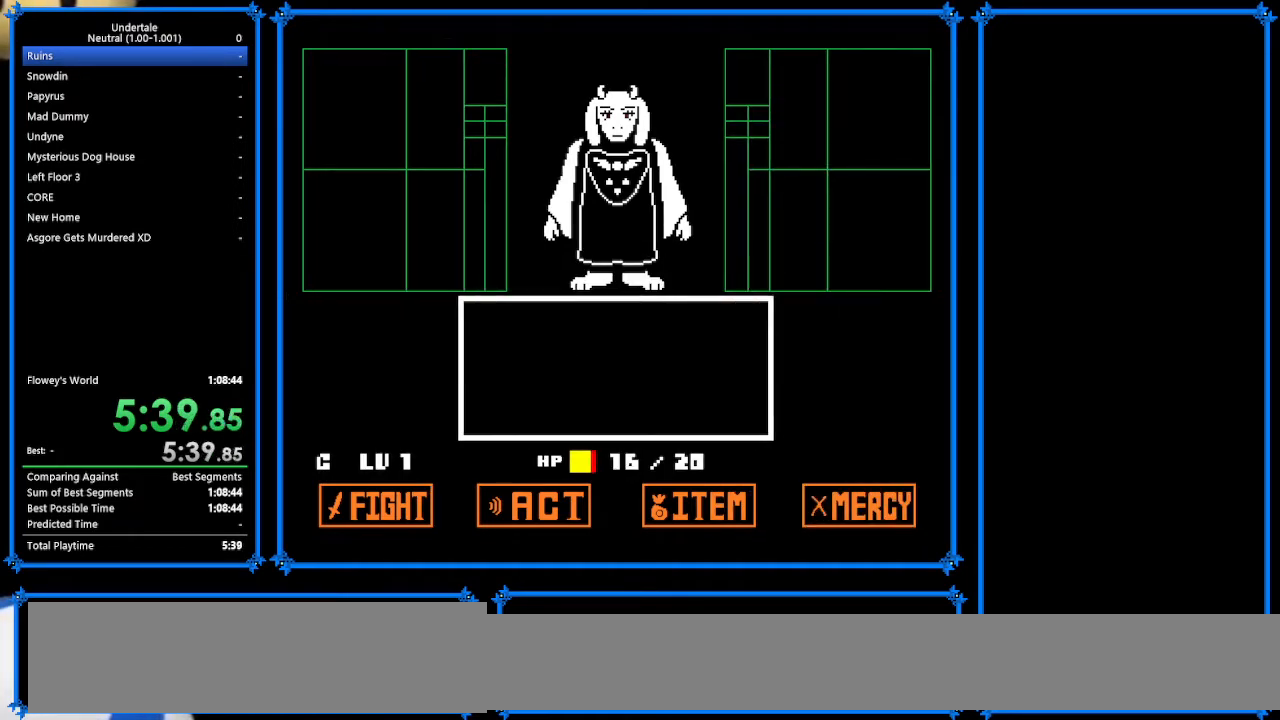
{"keys": [], "events": [[400, "return", "down"], [467, "return", "up"], [467, "z", "down"], [500, "z", "up"]]}
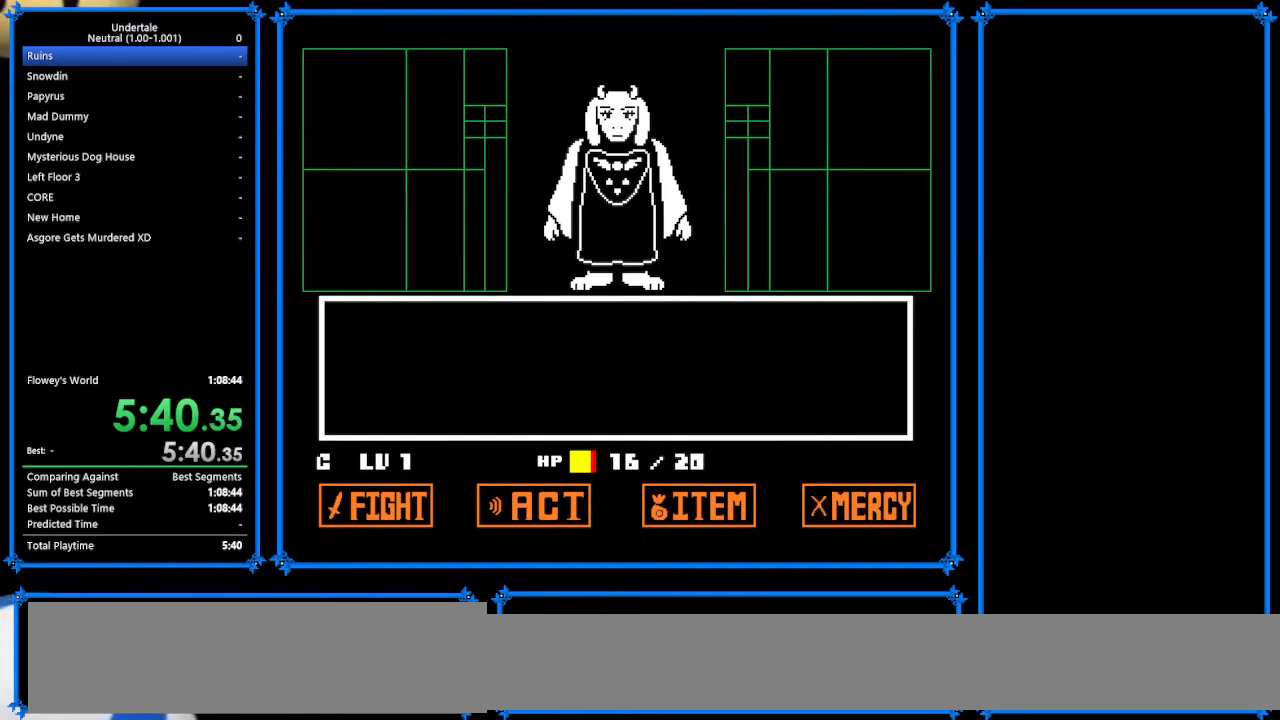
{"keys": ["left", "z"], "events": [[67, "return", "down"], [100, "return", "up"], [100, "z", "down"], [200, "z", "up"], [267, "z", "down"], [400, "left", "down"], [400, "x", "down"], [433, "z", "up"], [500, "x", "up"], [500, "z", "down"]]}
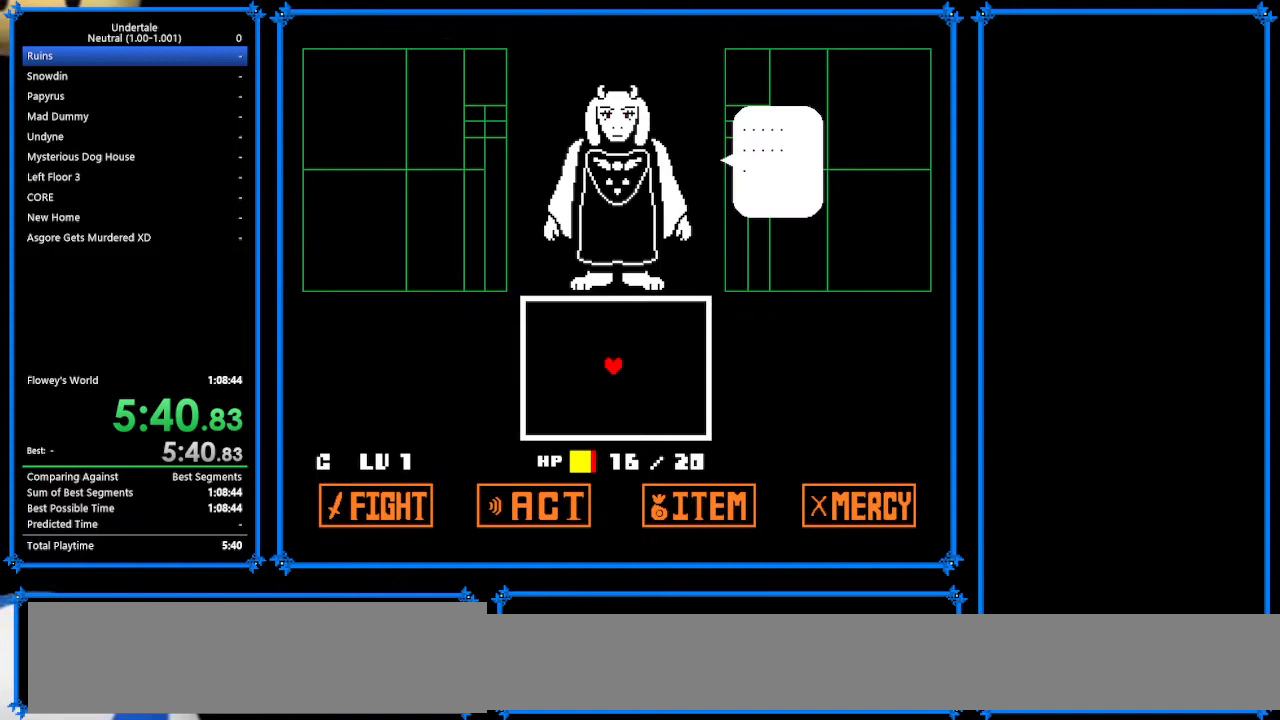
{"keys": ["left", "up"], "events": [[67, "x", "down"], [167, "z", "up"], [267, "x", "up"], [267, "z", "down"], [300, "up", "down"], [300, "x", "down"], [333, "z", "up"], [367, "x", "up"]]}
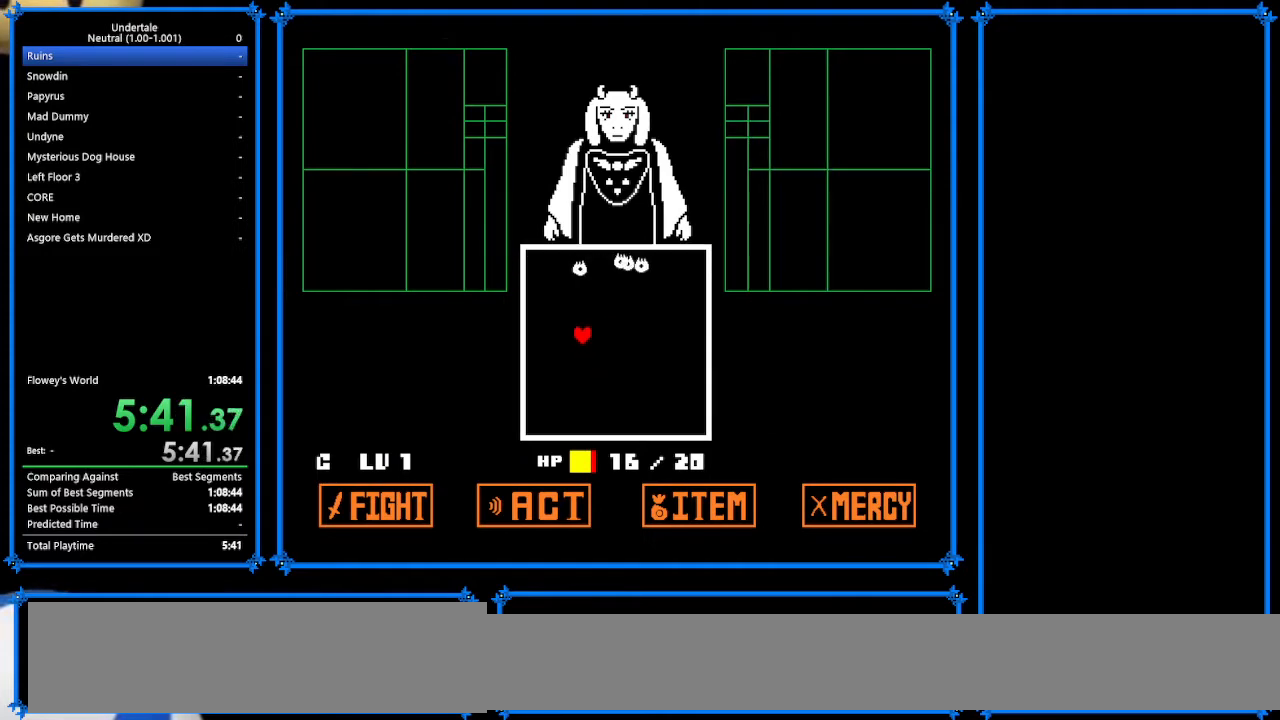
{"keys": ["left", "up"], "events": [[200, "up", "up"], [433, "up", "down"]]}
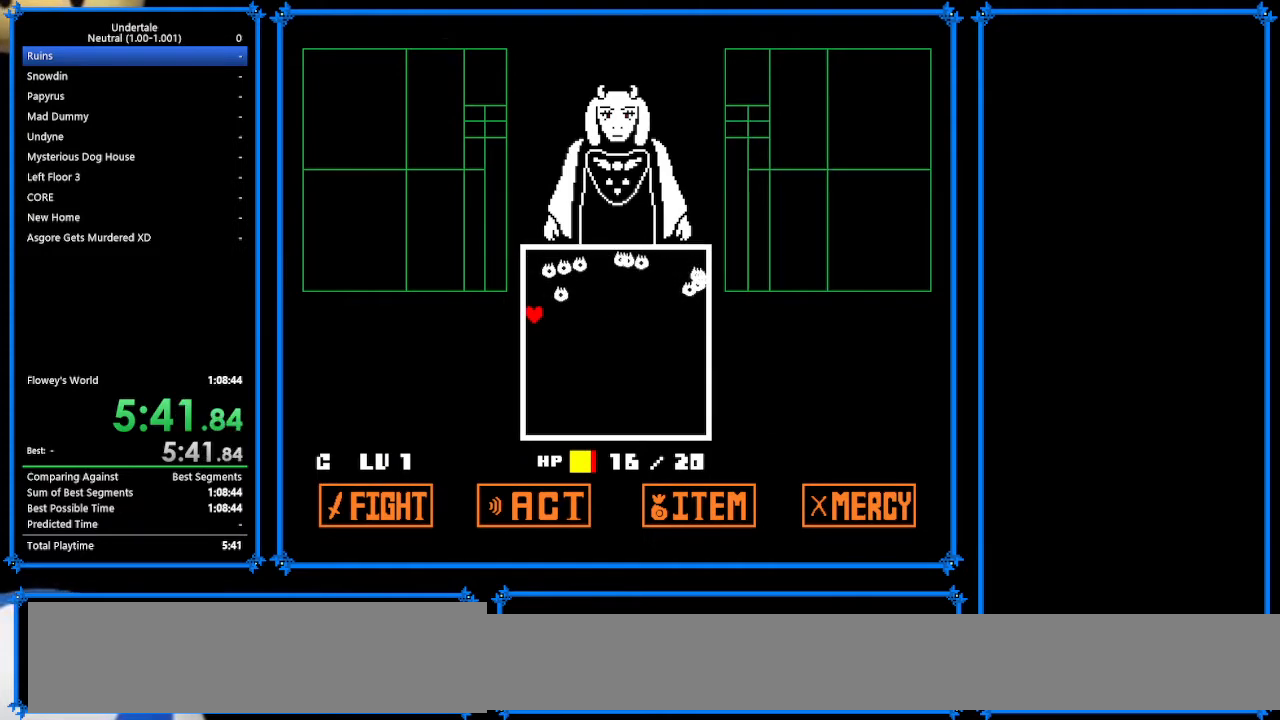
{"keys": [], "events": [[33, "up", "up"], [67, "x", "down"], [167, "up", "down"], [200, "left", "up"], [200, "up", "up"], [300, "up", "down"], [300, "x", "up"], [367, "up", "up"]]}
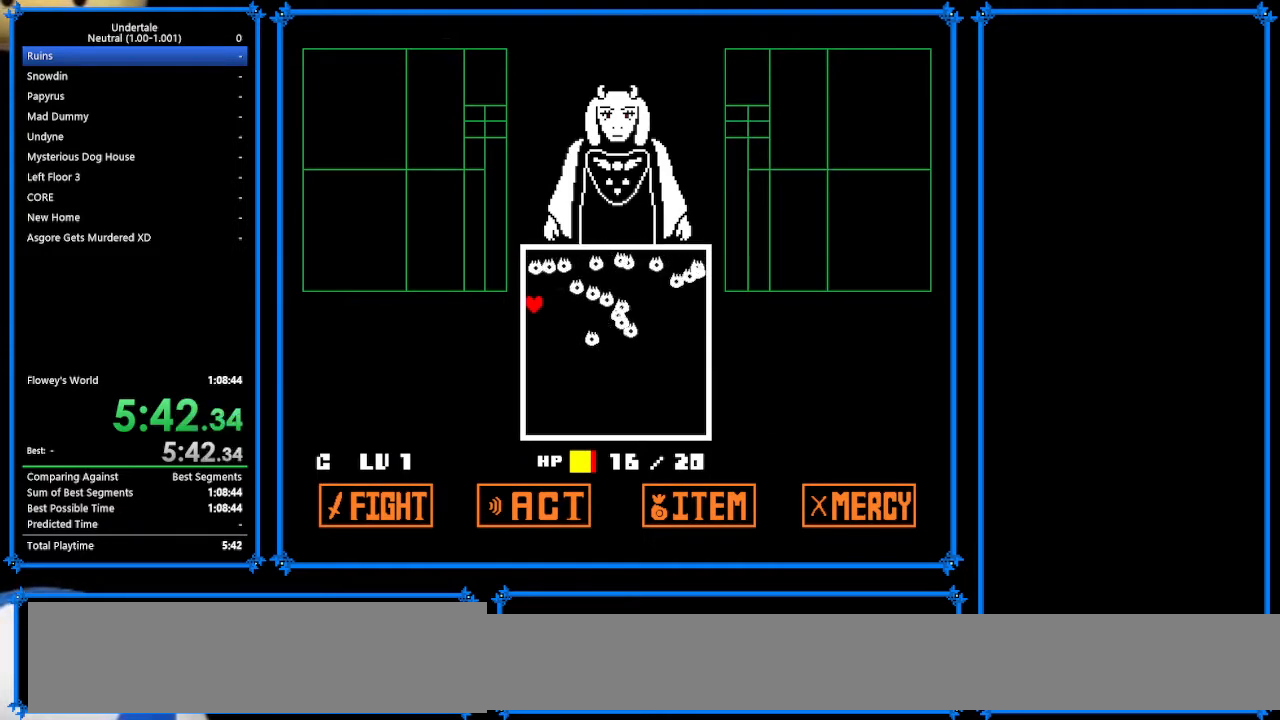
{"keys": ["x"], "events": [[100, "up", "down"], [167, "up", "up"], [333, "x", "down"], [433, "down", "down"], [500, "down", "up"]]}
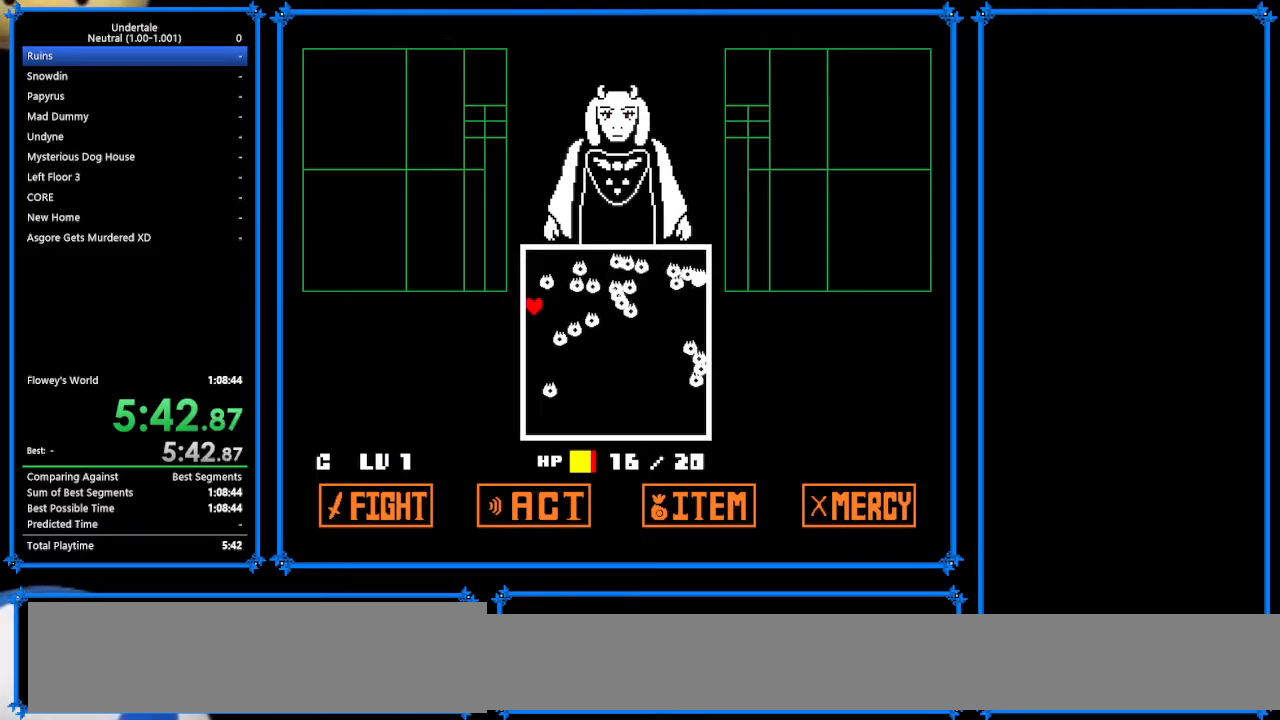
{"keys": ["x"], "events": [[100, "down", "down"], [133, "down", "up"]]}
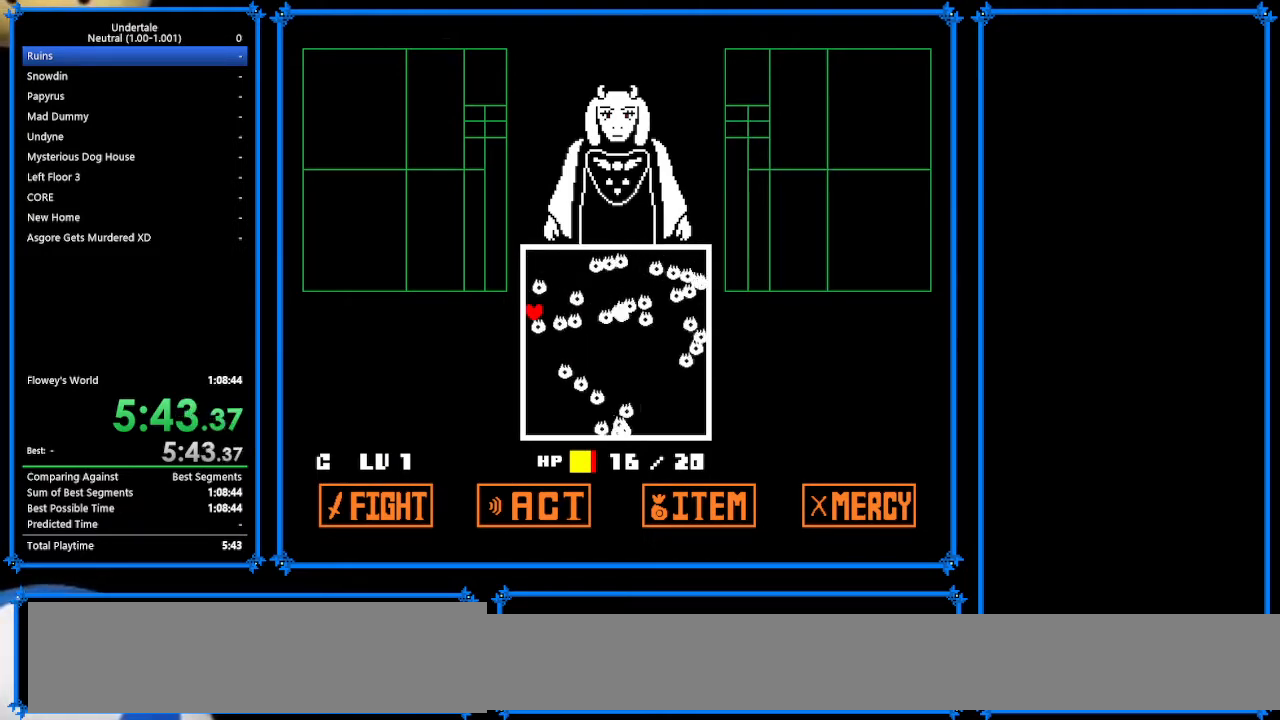
{"keys": ["x"], "events": [[133, "up", "down"], [167, "up", "up"], [267, "up", "down"], [300, "up", "up"]]}
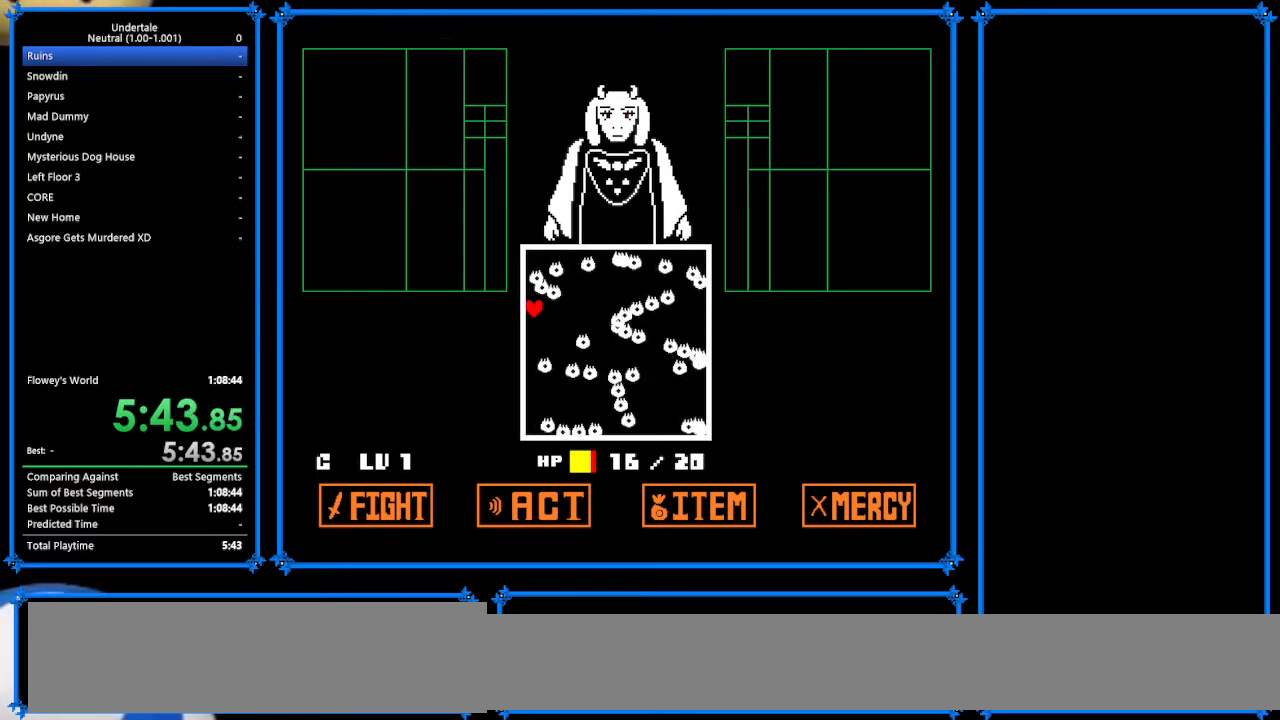
{"keys": ["z"], "events": [[67, "x", "up"], [200, "z", "down"], [267, "return", "down"], [300, "return", "up"], [300, "z", "up"], [400, "return", "down"], [433, "return", "up"], [433, "z", "down"]]}
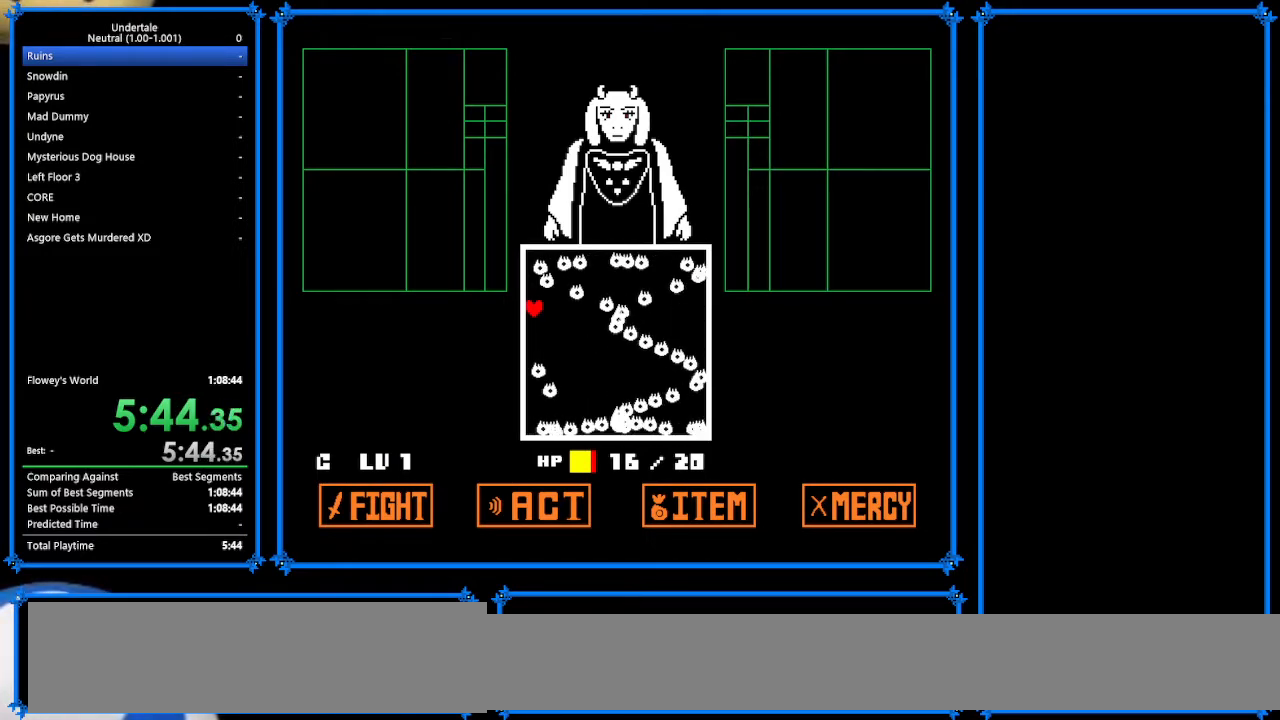
{"keys": ["x"], "events": [[33, "z", "up"], [100, "x", "down"]]}
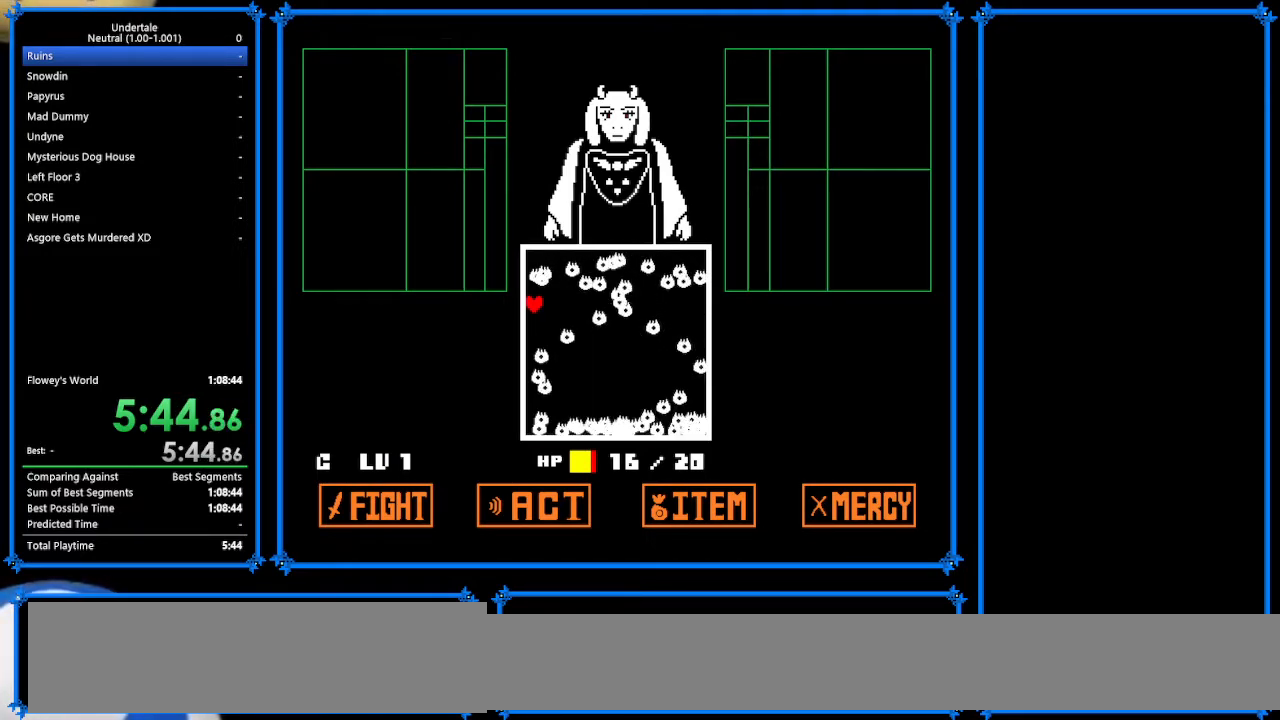
{"keys": [], "events": [[467, "x", "up"]]}
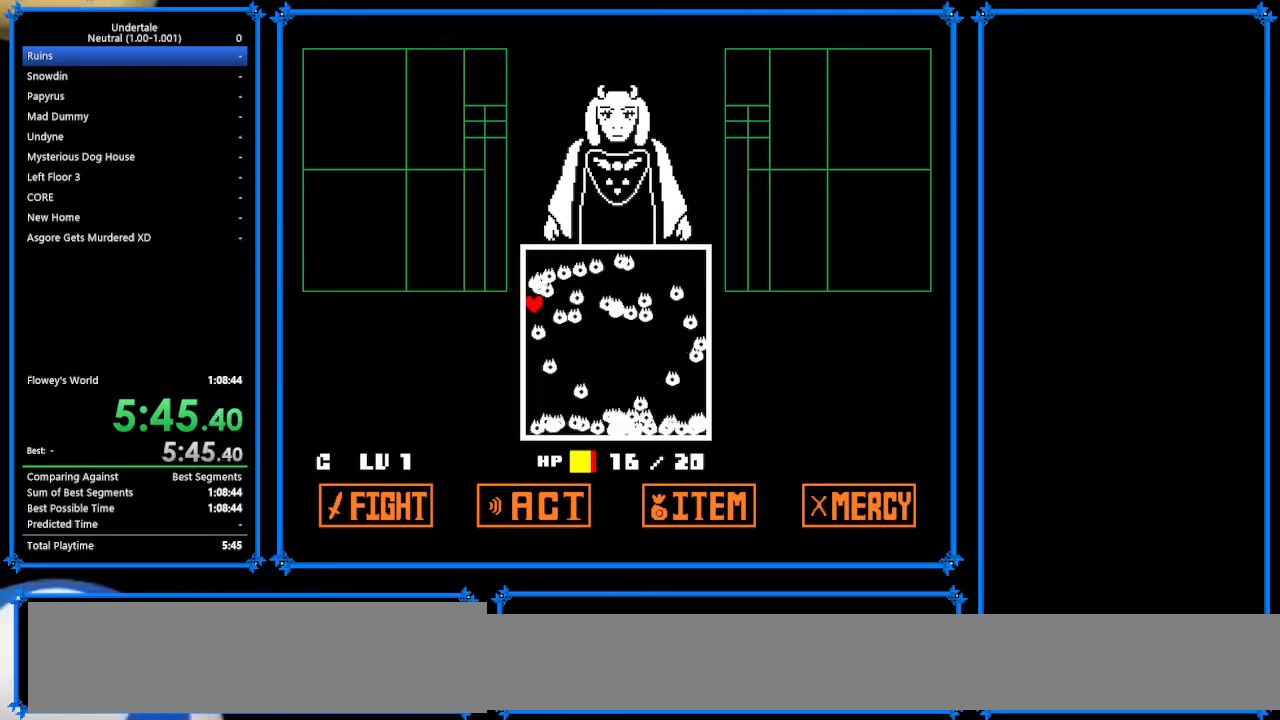
{"keys": [], "events": [[67, "z", "down"], [100, "z", "up"], [233, "z", "down"], [333, "z", "up"], [433, "return", "down"], [433, "z", "down"], [500, "return", "up"], [500, "z", "up"]]}
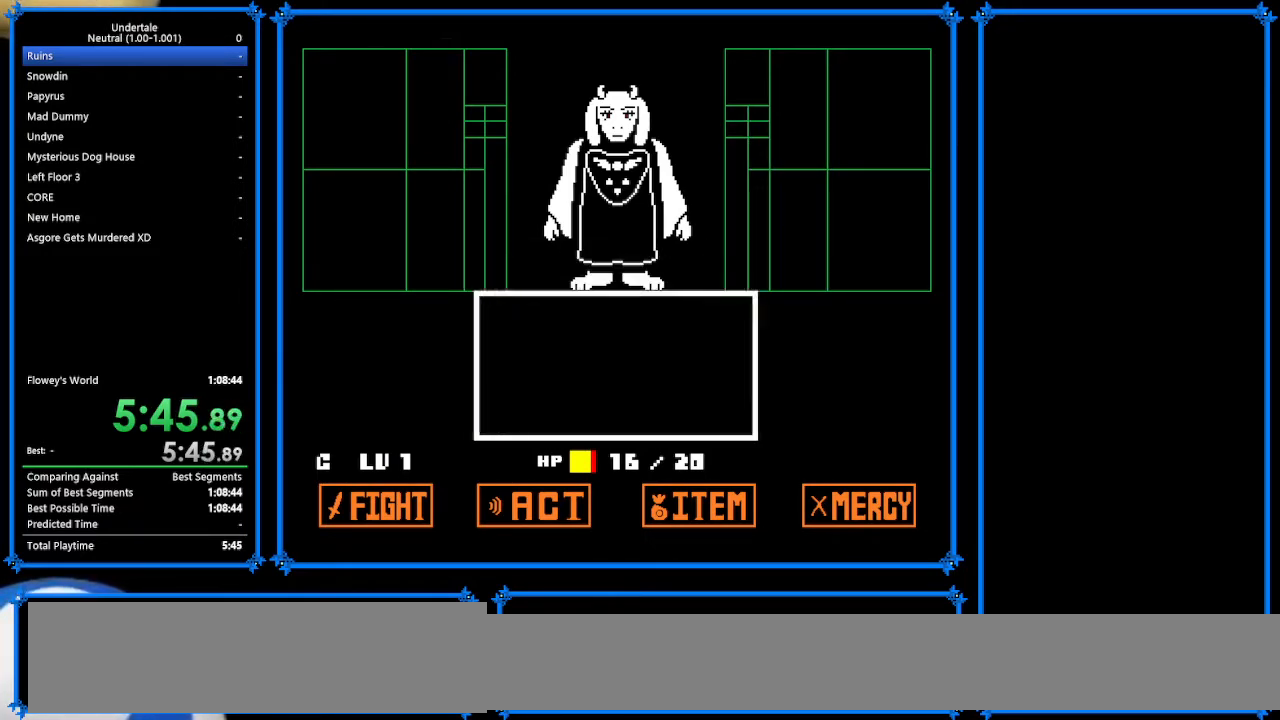
{"keys": [], "events": [[133, "return", "down"], [133, "z", "down"], [167, "return", "up"], [200, "z", "up"]]}
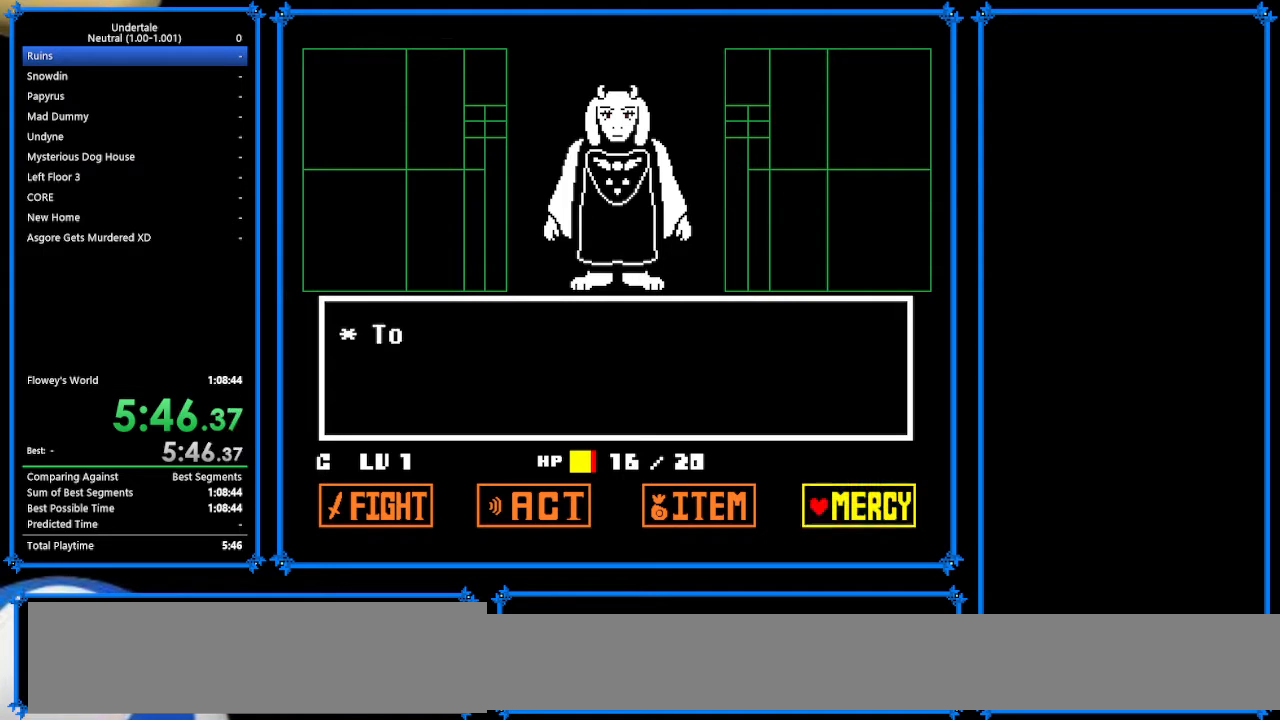
{"keys": ["left", "z"], "events": [[133, "z", "down"], [167, "return", "down"], [167, "z", "up"], [233, "return", "up"], [333, "return", "down"], [333, "z", "down"], [400, "return", "up"], [433, "z", "up"], [500, "left", "down"], [500, "z", "down"]]}